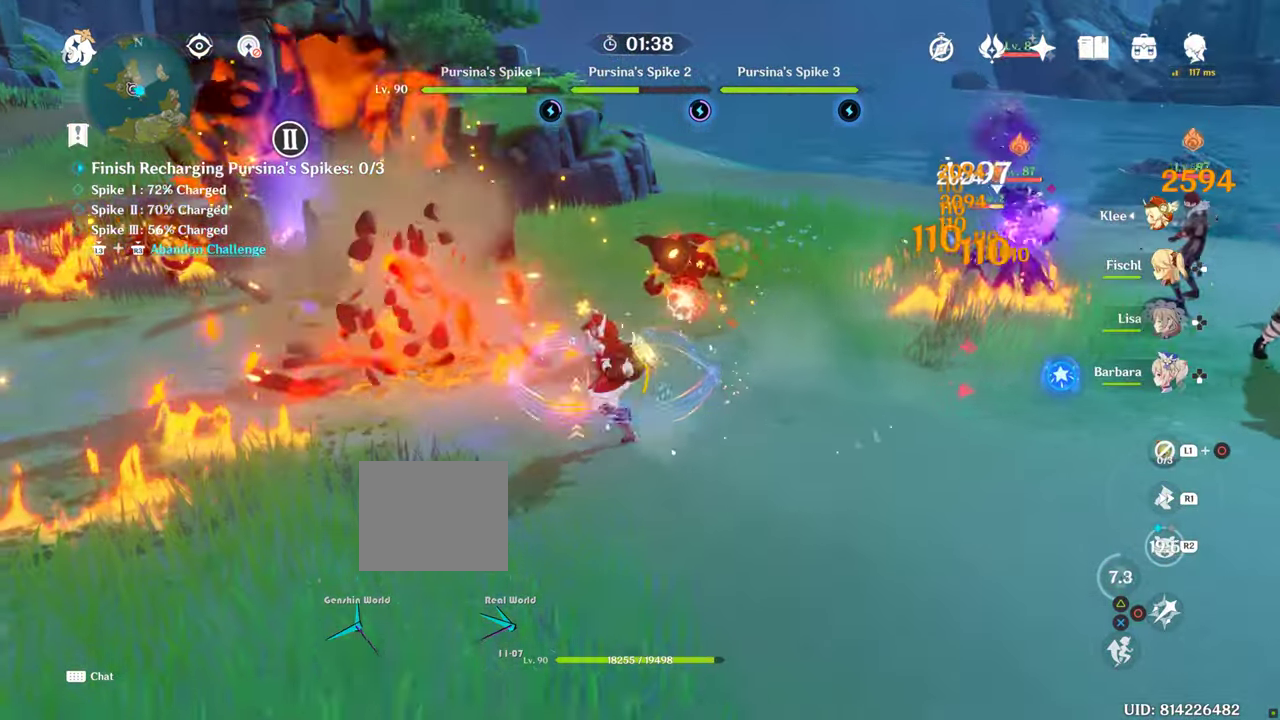
Gameplay with a controller (PlayStation layout); each line is a JSON object with the inputs held at the frame after it (dt_ms = milliseconds from this image to that frame). "events" lists button and stick changes between this image and that frame as [ms after this image, input, new state], when the widget could be followed in between. Not read: CIRCLE DPAD_LEFT DPAD_RIGHT L1 L3 R1 R3 TRIANGLE.
{"dt_ms": 500, "buttons": [], "left_stick": "center", "right_stick": "center", "events": [[117, "DPAD_DOWN", "down"], [167, "DPAD_DOWN", "up"], [300, "DPAD_DOWN", "down"], [400, "DPAD_DOWN", "up"]]}
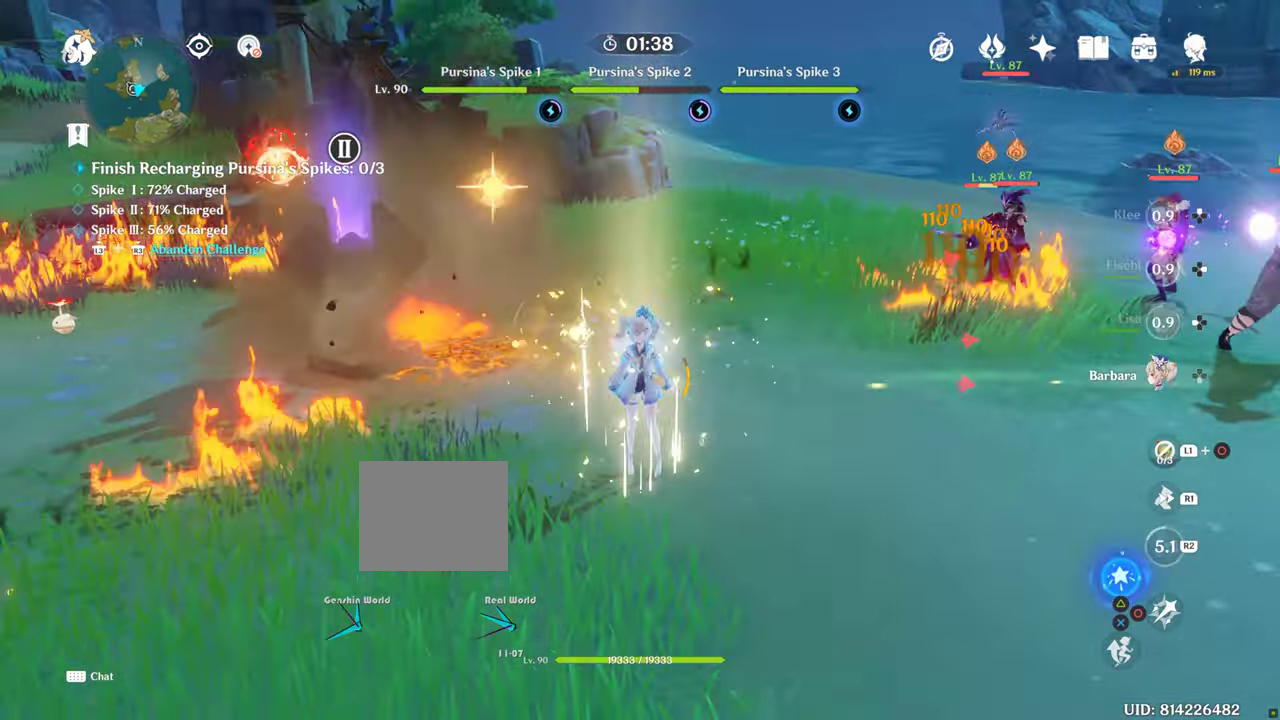
{"dt_ms": 500, "buttons": [], "left_stick": "up-left", "right_stick": "center", "events": [[50, "R2", "down"], [183, "R2", "up"], [183, "left_stick", "up-left"], [267, "R2", "down"], [350, "R2", "up"]]}
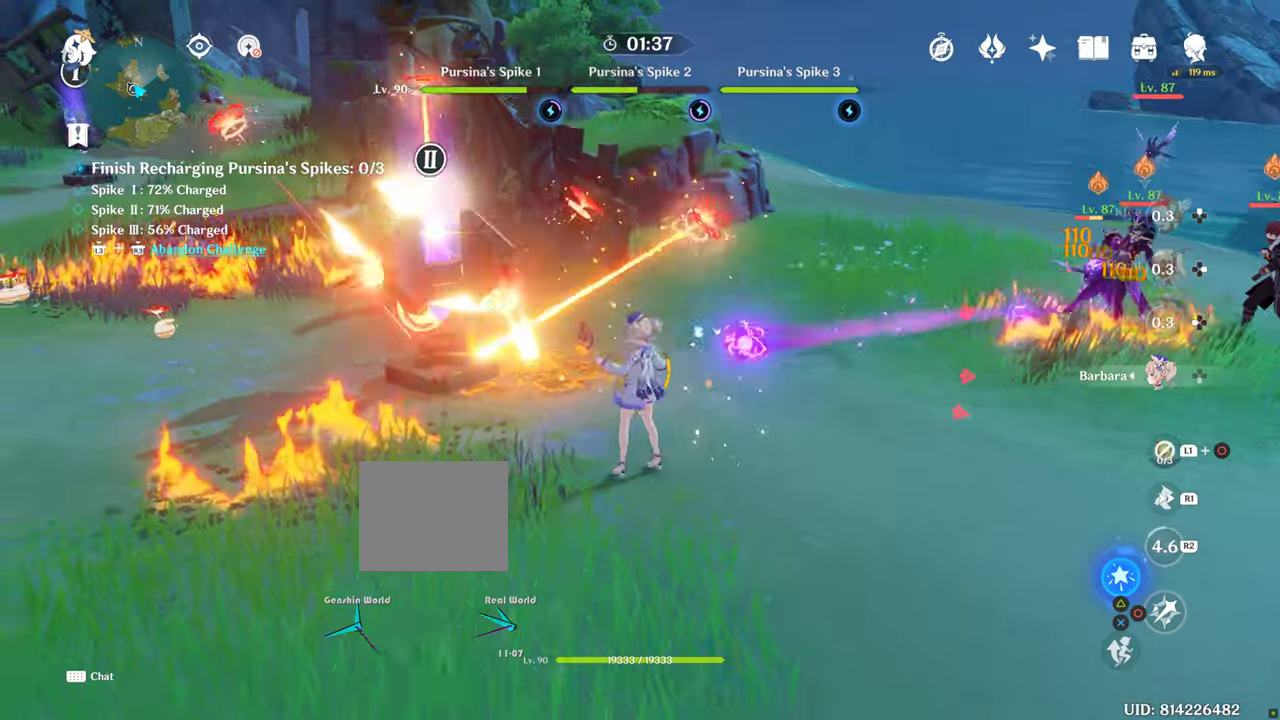
{"dt_ms": 500, "buttons": [], "left_stick": "up-left", "right_stick": "center", "events": []}
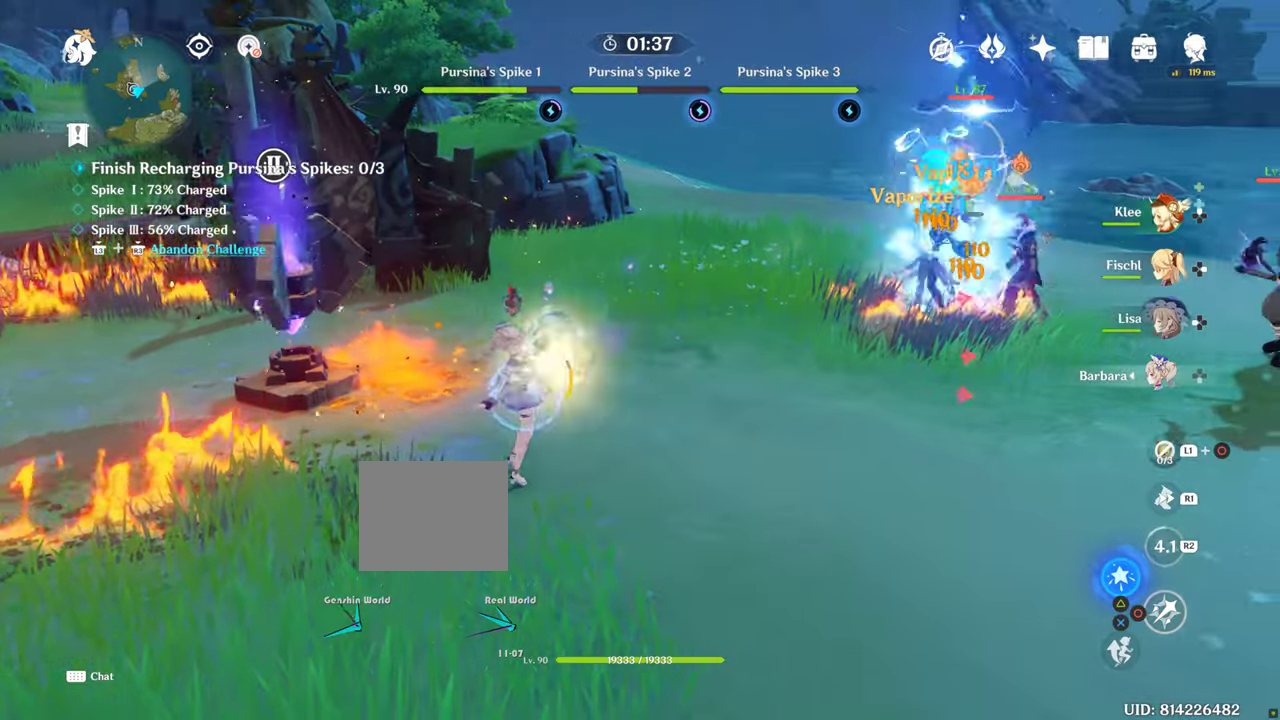
{"dt_ms": 500, "buttons": [], "left_stick": "up-left", "right_stick": "center", "events": []}
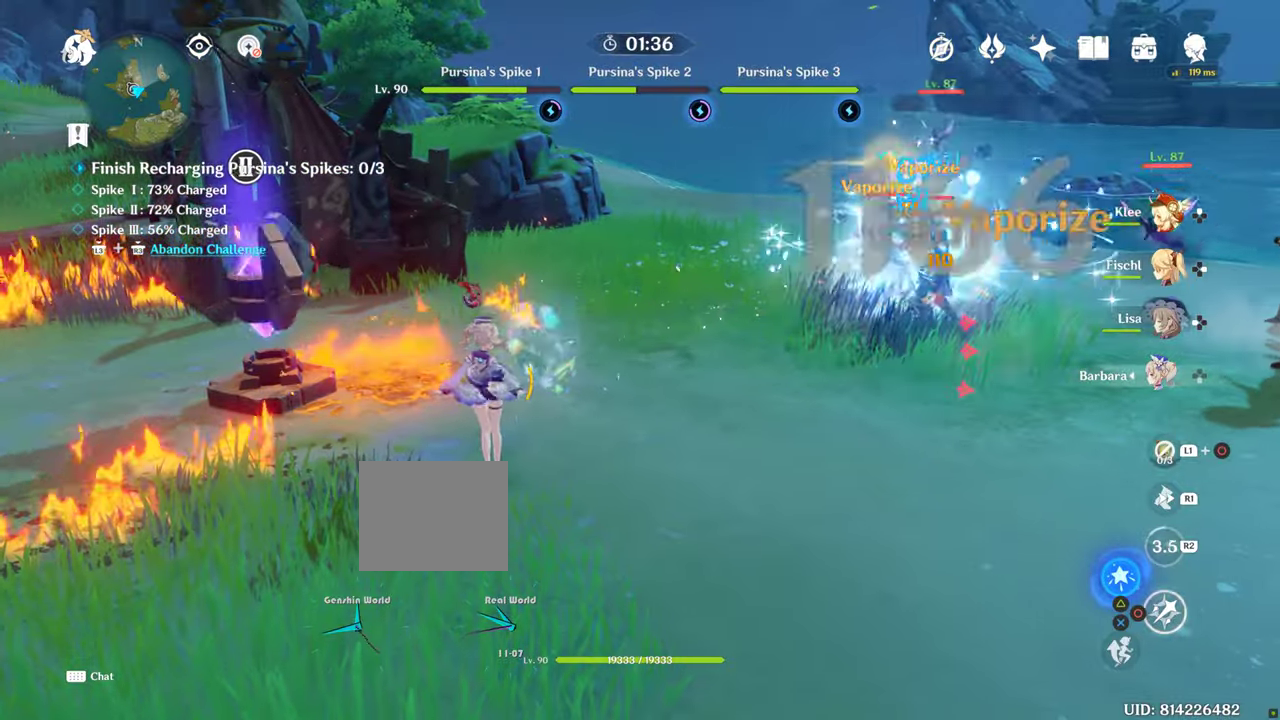
{"dt_ms": 500, "buttons": [], "left_stick": "up", "right_stick": "down-right", "events": [[184, "left_stick", "up"], [484, "right_stick", "down-right"]]}
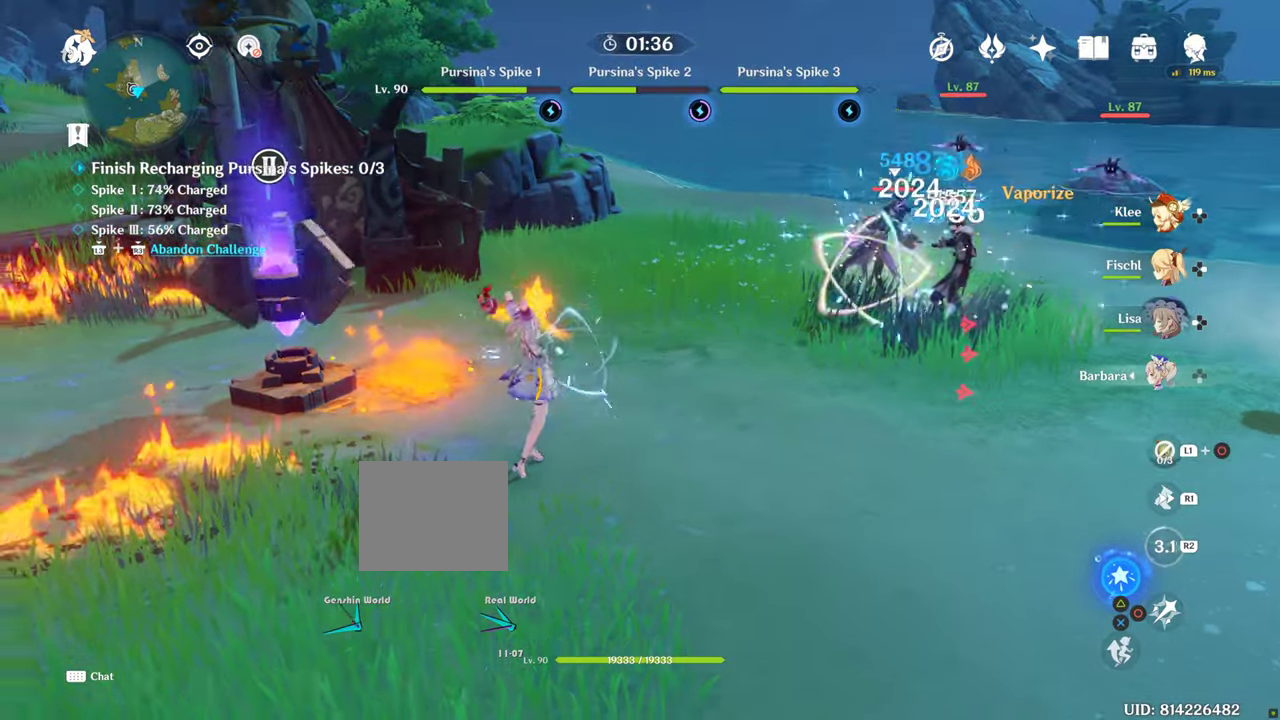
{"dt_ms": 500, "buttons": [], "left_stick": "center", "right_stick": "center", "events": [[184, "right_stick", "center"], [484, "left_stick", "center"]]}
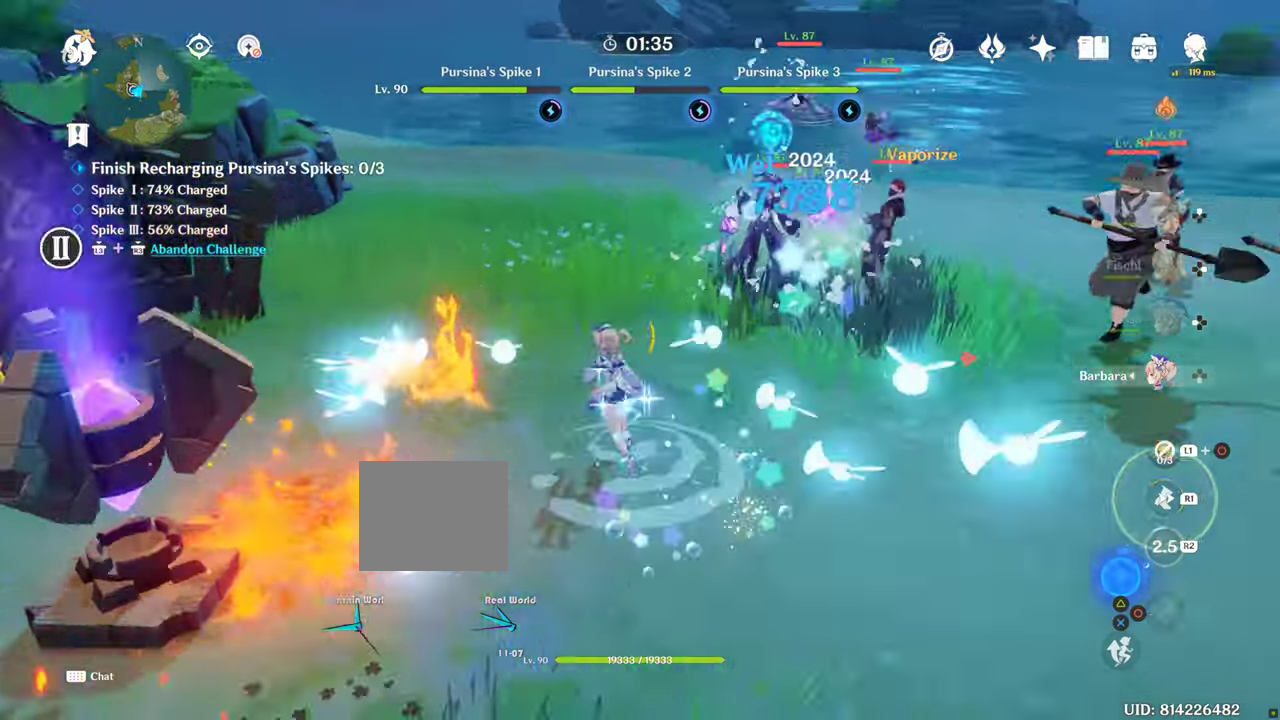
{"dt_ms": 1000, "buttons": [], "left_stick": "center", "right_stick": "center"}
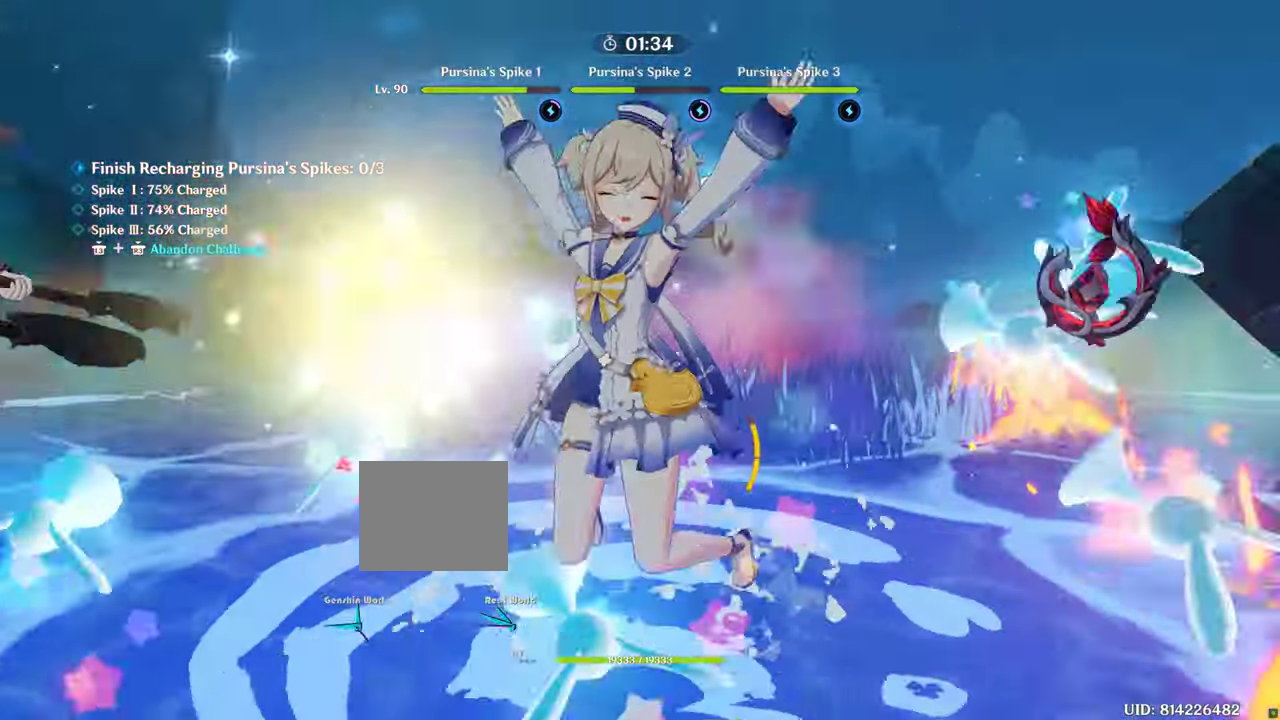
{"dt_ms": 1000, "buttons": [], "left_stick": "down", "right_stick": "down", "events": [[150, "left_stick", "down"], [267, "right_stick", "down"], [450, "right_stick", "center"], [617, "right_stick", "down"]]}
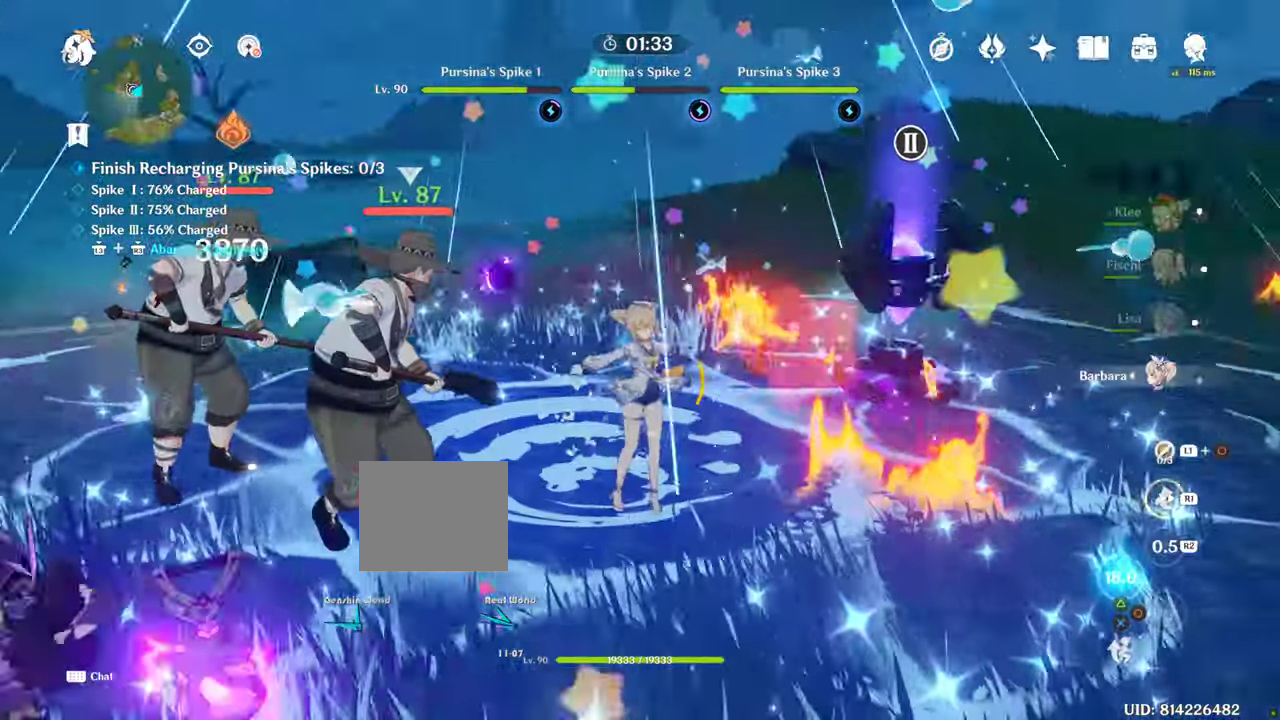
{"dt_ms": 500, "buttons": [], "left_stick": "center", "right_stick": "down", "events": [[200, "left_stick", "center"]]}
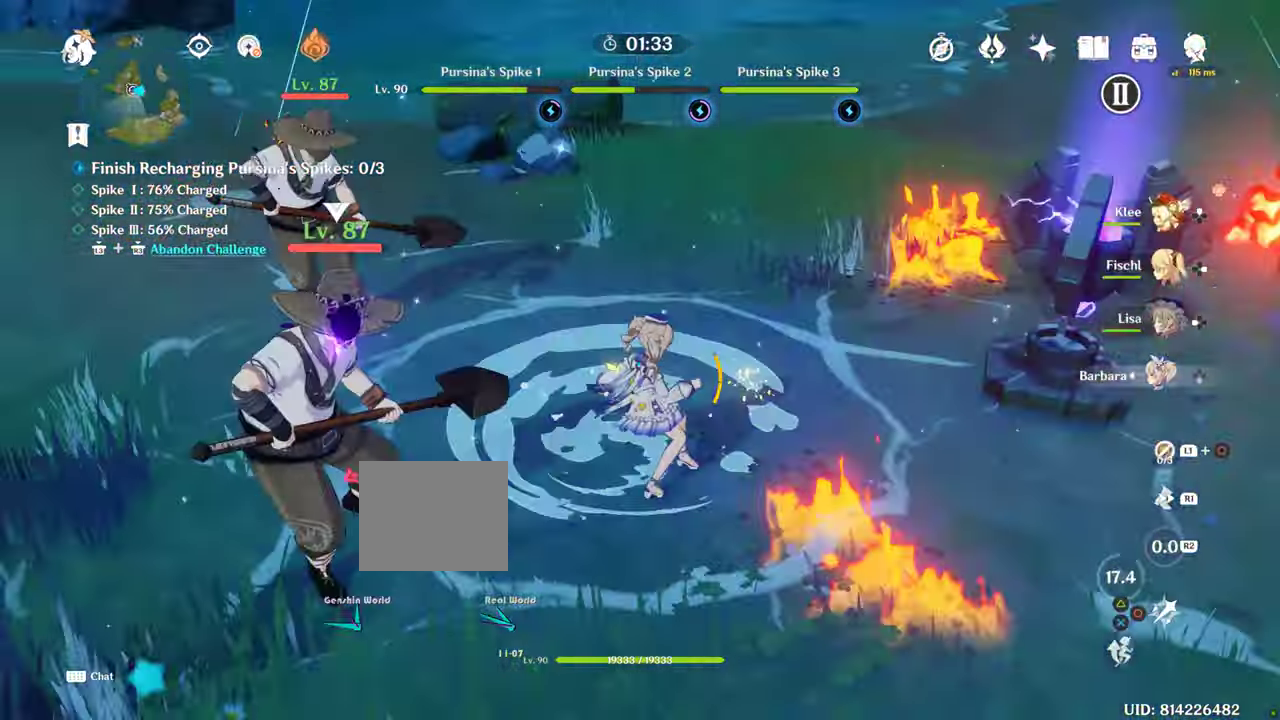
{"dt_ms": 500, "buttons": ["R2"], "left_stick": "center", "right_stick": "center", "events": [[150, "right_stick", "down-left"], [300, "right_stick", "left"], [384, "R2", "down"], [400, "right_stick", "center"]]}
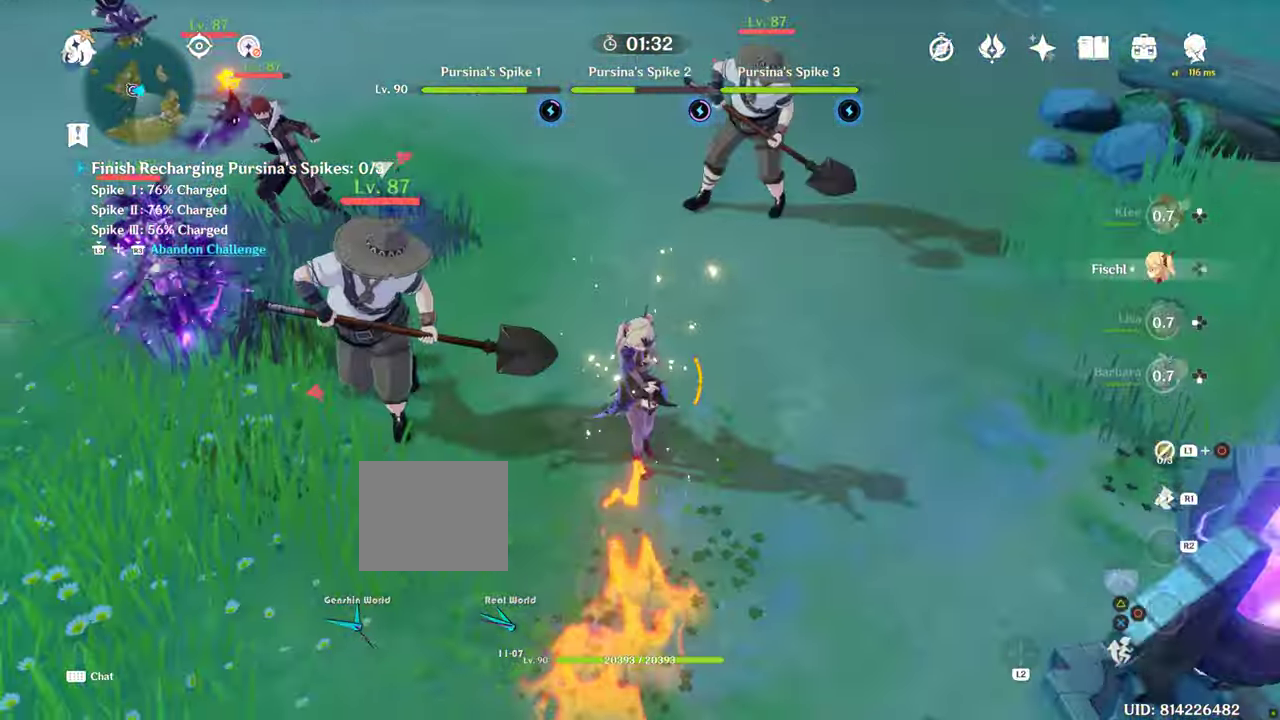
{"dt_ms": 500, "buttons": [], "left_stick": "down-right", "right_stick": "center", "events": [[17, "R2", "up"], [100, "R2", "down"], [100, "left_stick", "down-right"], [200, "R2", "up"]]}
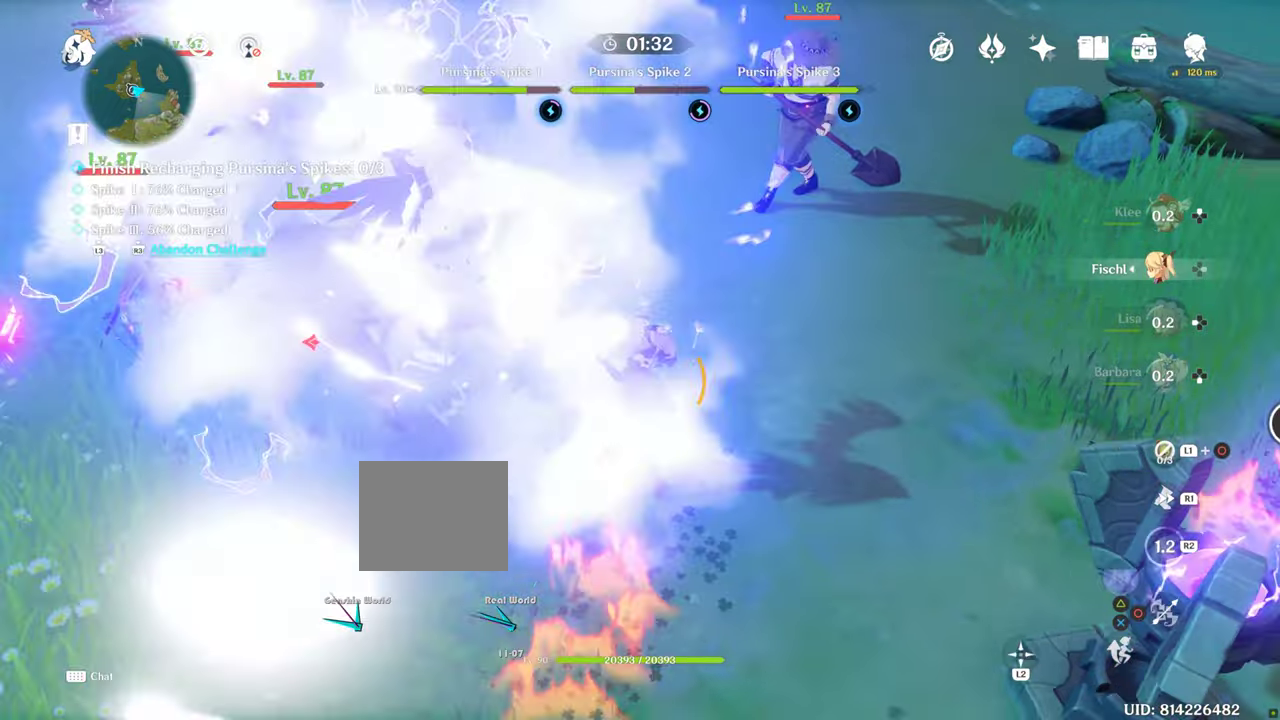
{"dt_ms": 500, "buttons": [], "left_stick": "center", "right_stick": "left", "events": [[500, "left_stick", "center"], [500, "right_stick", "left"]]}
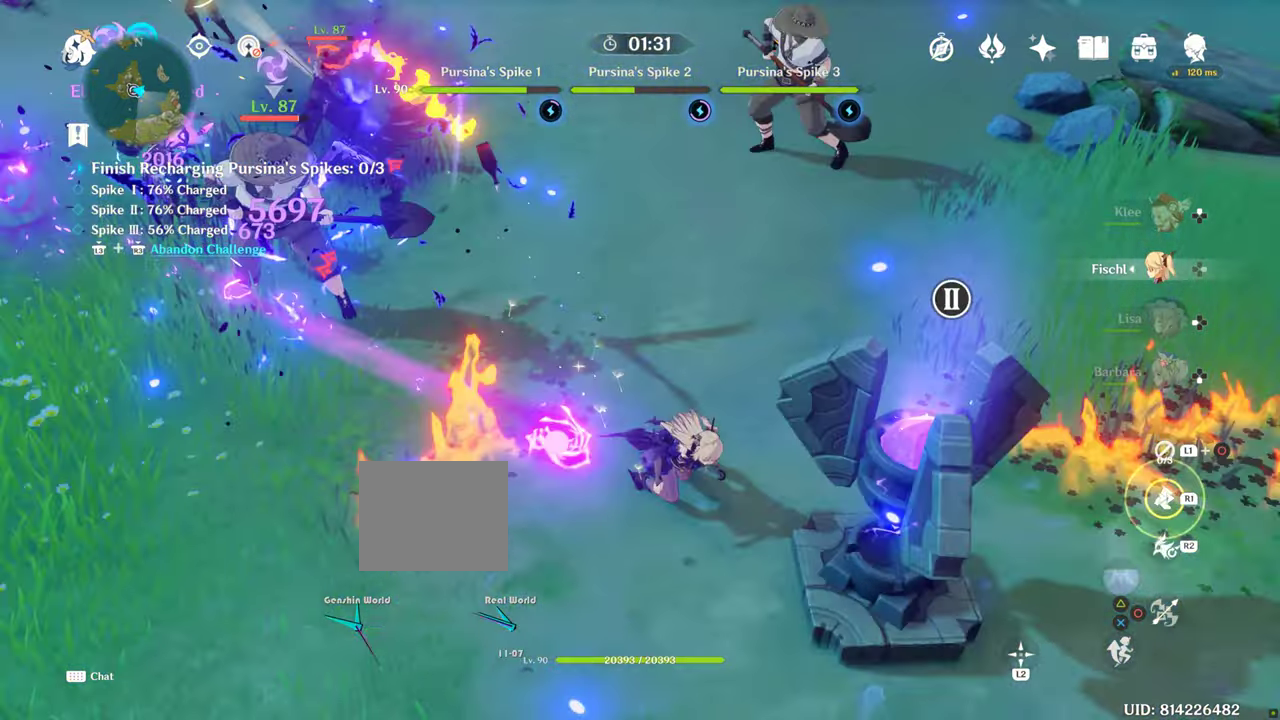
{"dt_ms": 500, "buttons": ["DPAD_UP"], "left_stick": "center", "right_stick": "center", "events": [[116, "right_stick", "center"], [316, "DPAD_UP", "down"], [383, "DPAD_UP", "up"], [466, "DPAD_UP", "down"]]}
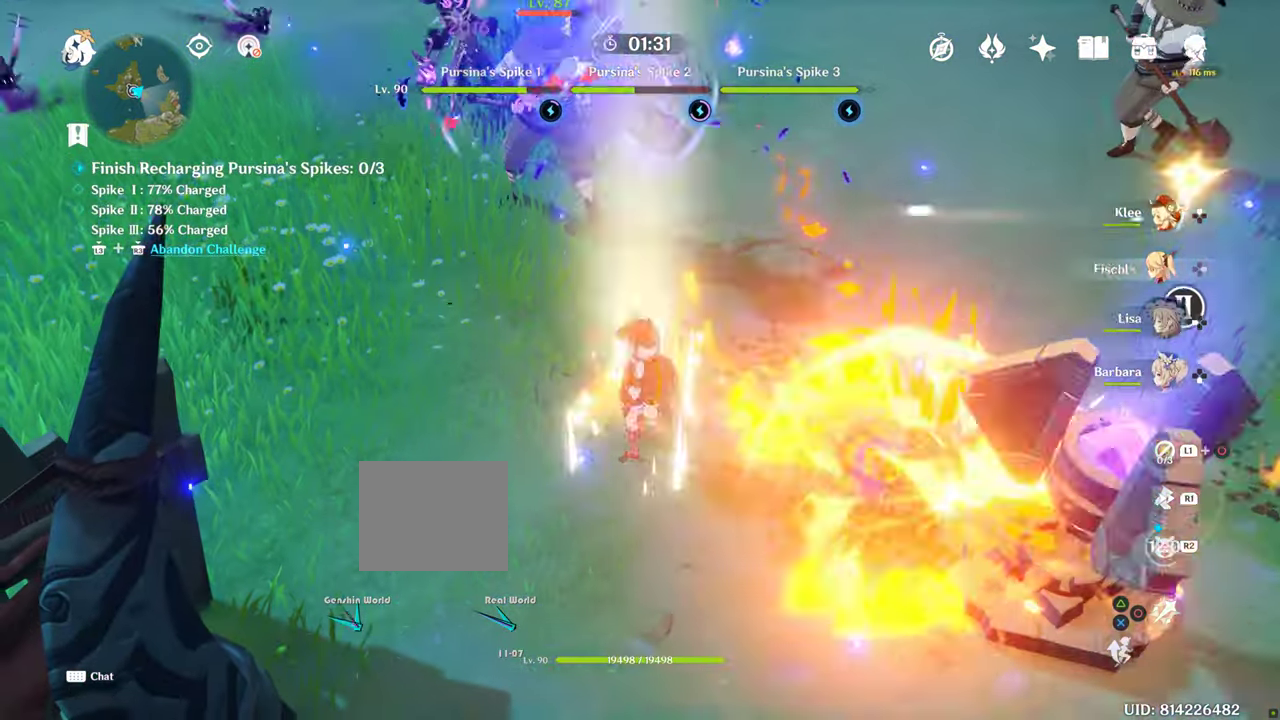
{"dt_ms": 500, "buttons": [], "left_stick": "up-right", "right_stick": "center", "events": [[100, "DPAD_UP", "up"], [100, "R2", "down"], [266, "R2", "up"], [350, "R2", "down"], [383, "left_stick", "right"], [466, "R2", "up"], [466, "left_stick", "up-right"]]}
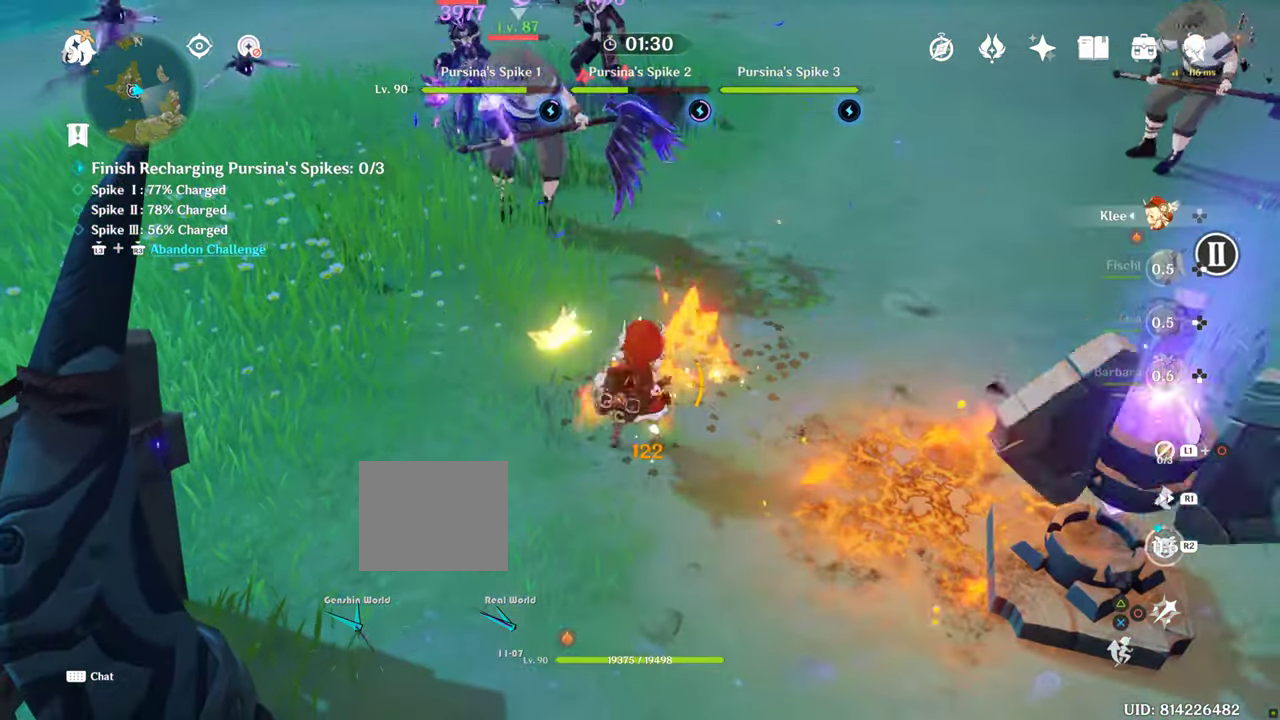
{"dt_ms": 500, "buttons": [], "left_stick": "up", "right_stick": "center", "events": [[66, "left_stick", "up"]]}
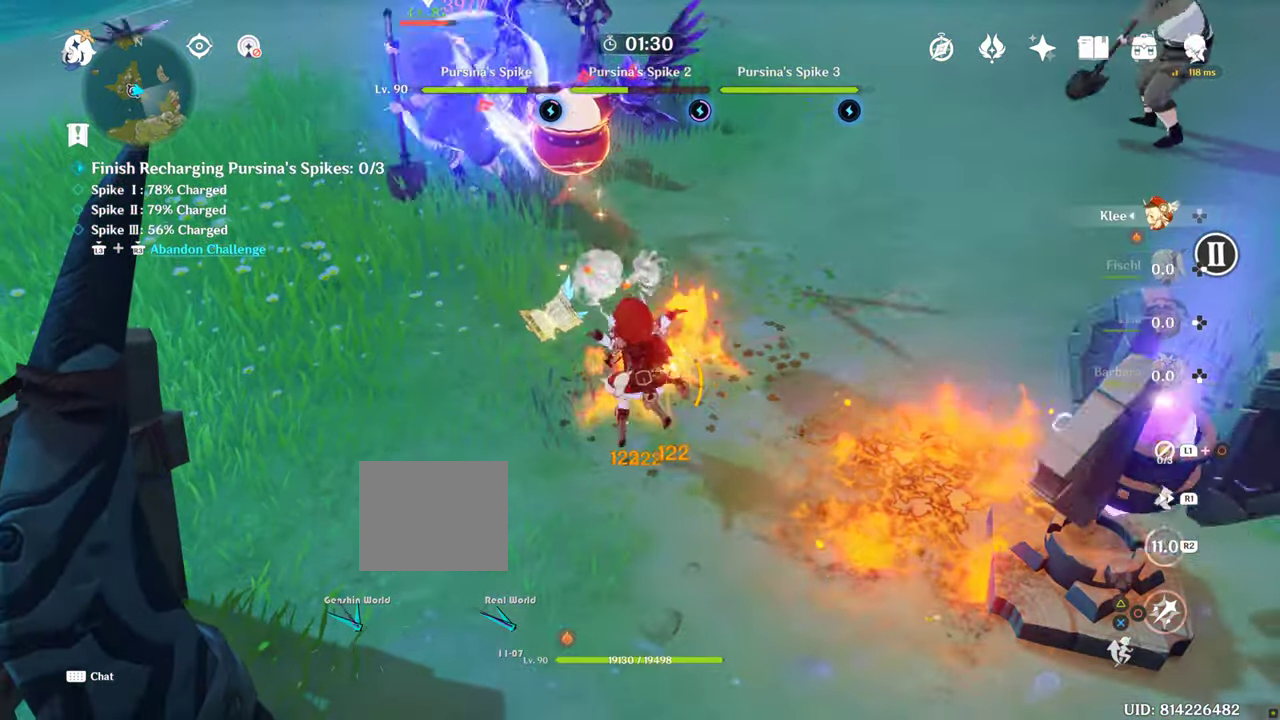
{"dt_ms": 500, "buttons": [], "left_stick": "up", "right_stick": "center", "events": []}
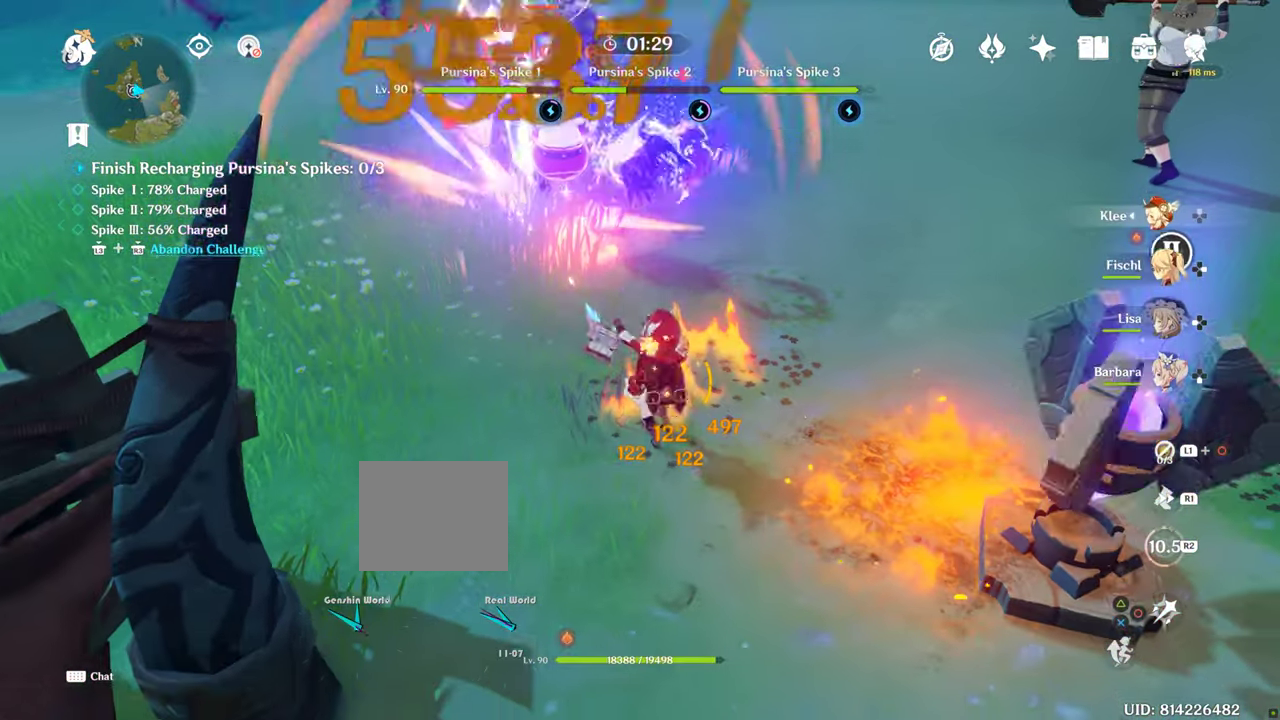
{"dt_ms": 500, "buttons": [], "left_stick": "center", "right_stick": "center", "events": [[216, "left_stick", "center"]]}
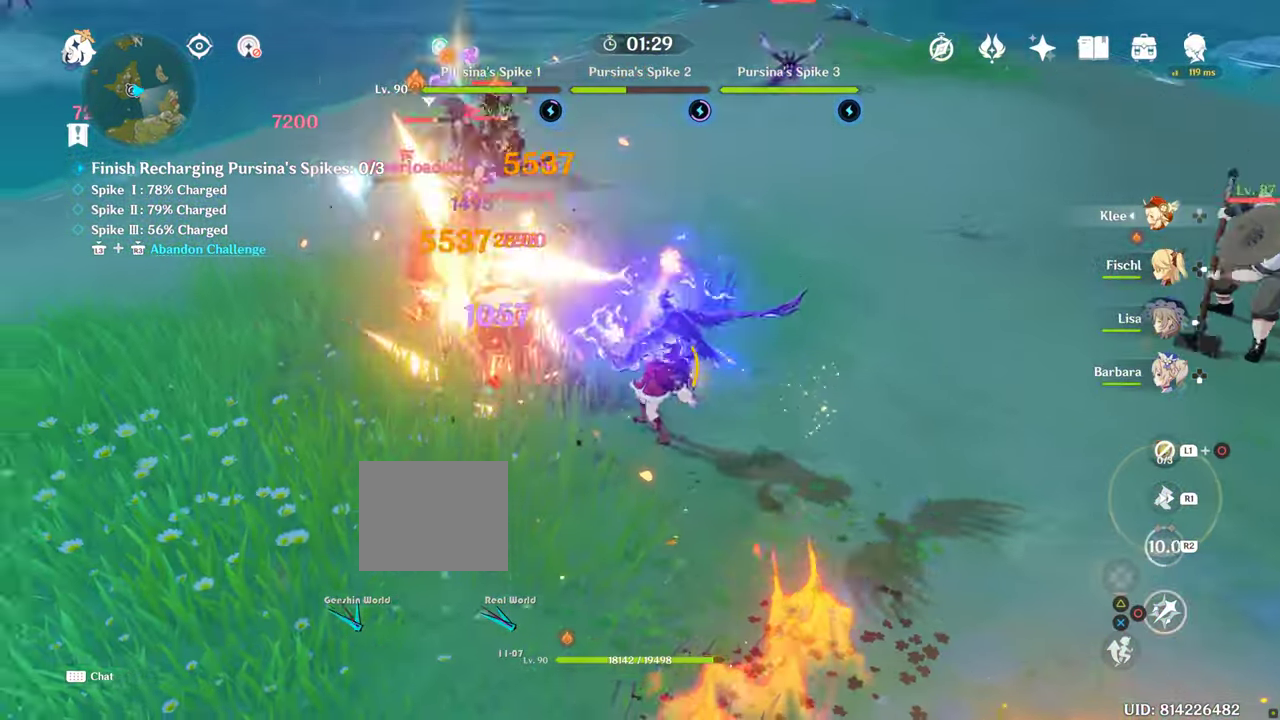
{"dt_ms": 500, "buttons": [], "left_stick": "center", "right_stick": "center", "events": []}
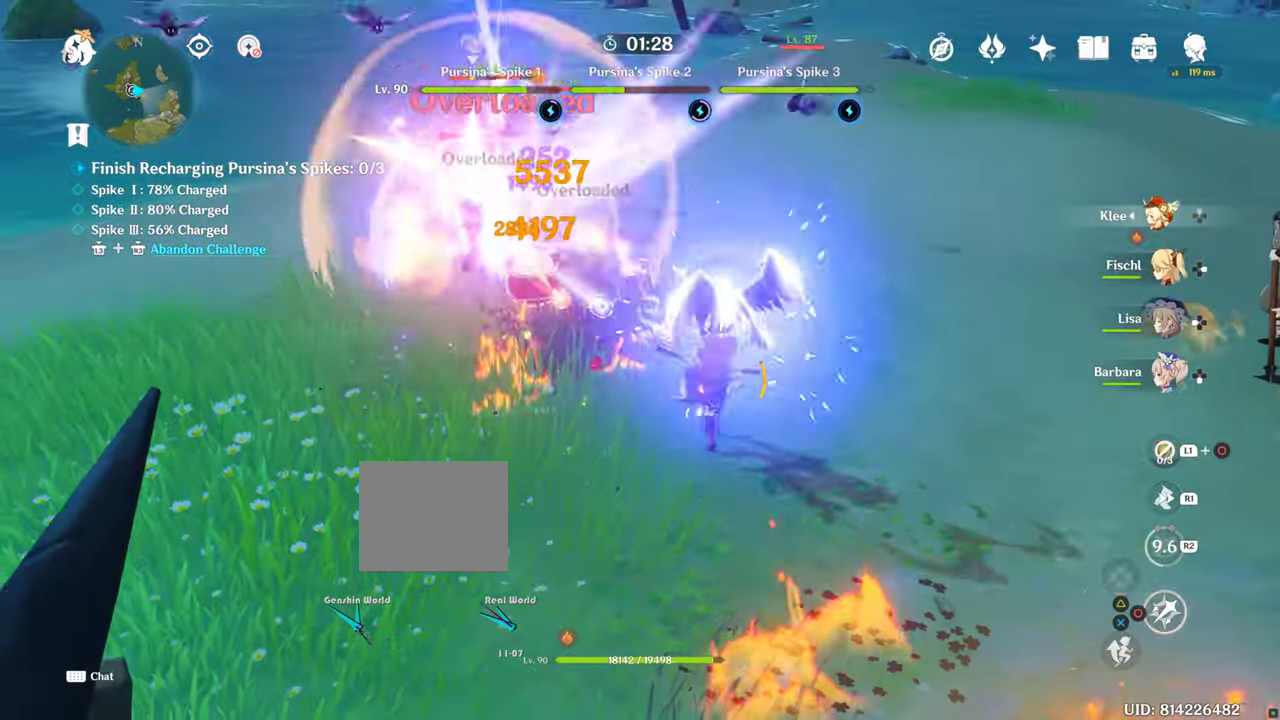
{"dt_ms": 500, "buttons": [], "left_stick": "center", "right_stick": "center", "events": []}
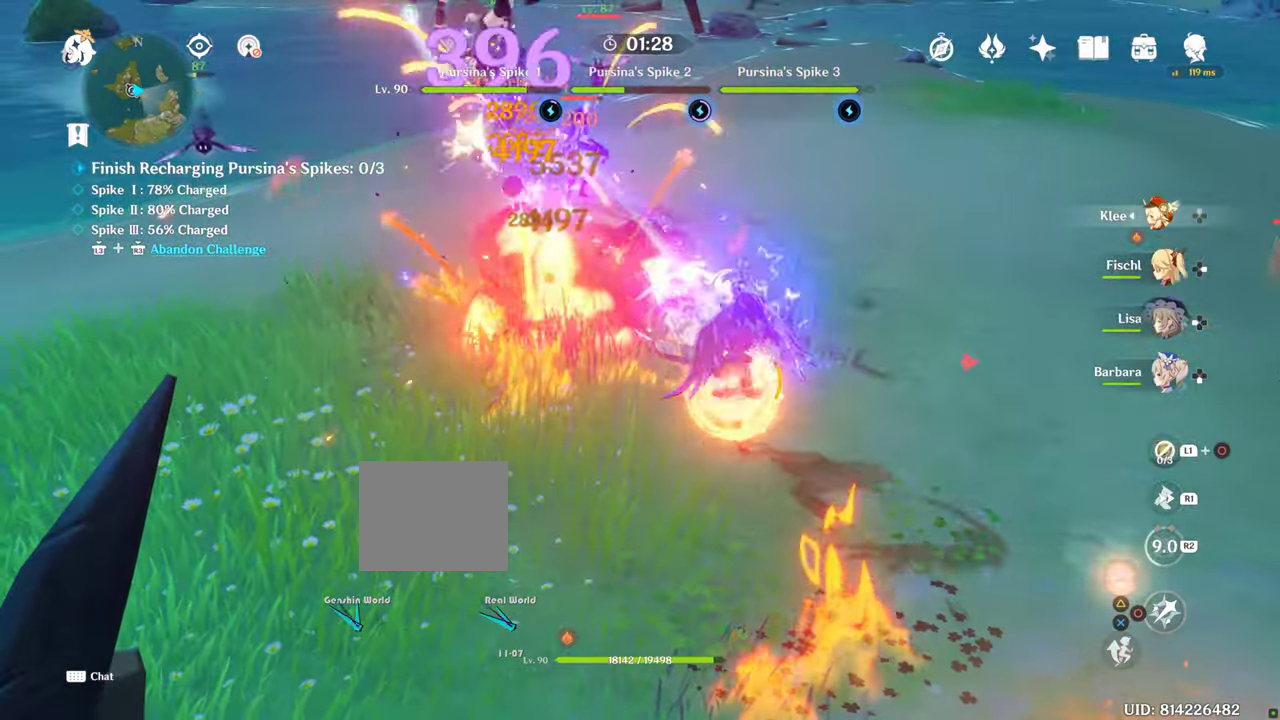
{"dt_ms": 500, "buttons": [], "left_stick": "right", "right_stick": "center", "events": [[416, "left_stick", "right"]]}
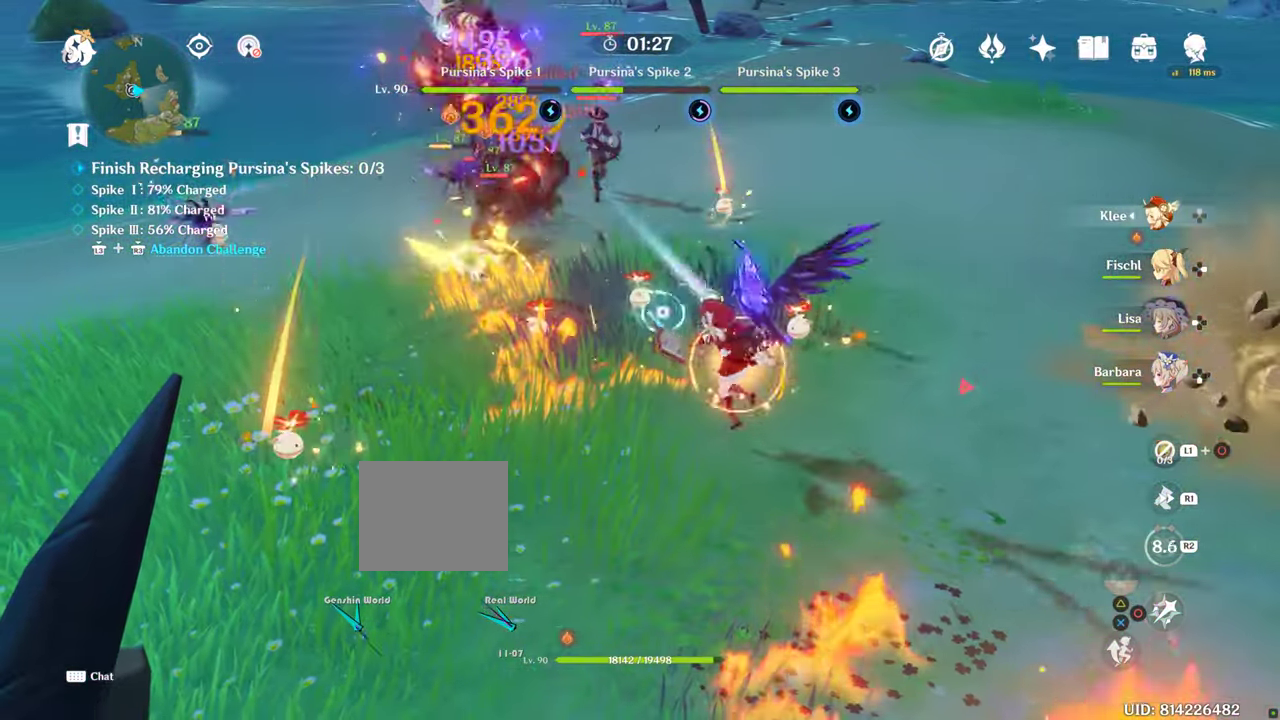
{"dt_ms": 500, "buttons": [], "left_stick": "right", "right_stick": "center", "events": [[183, "right_stick", "down"], [300, "right_stick", "center"]]}
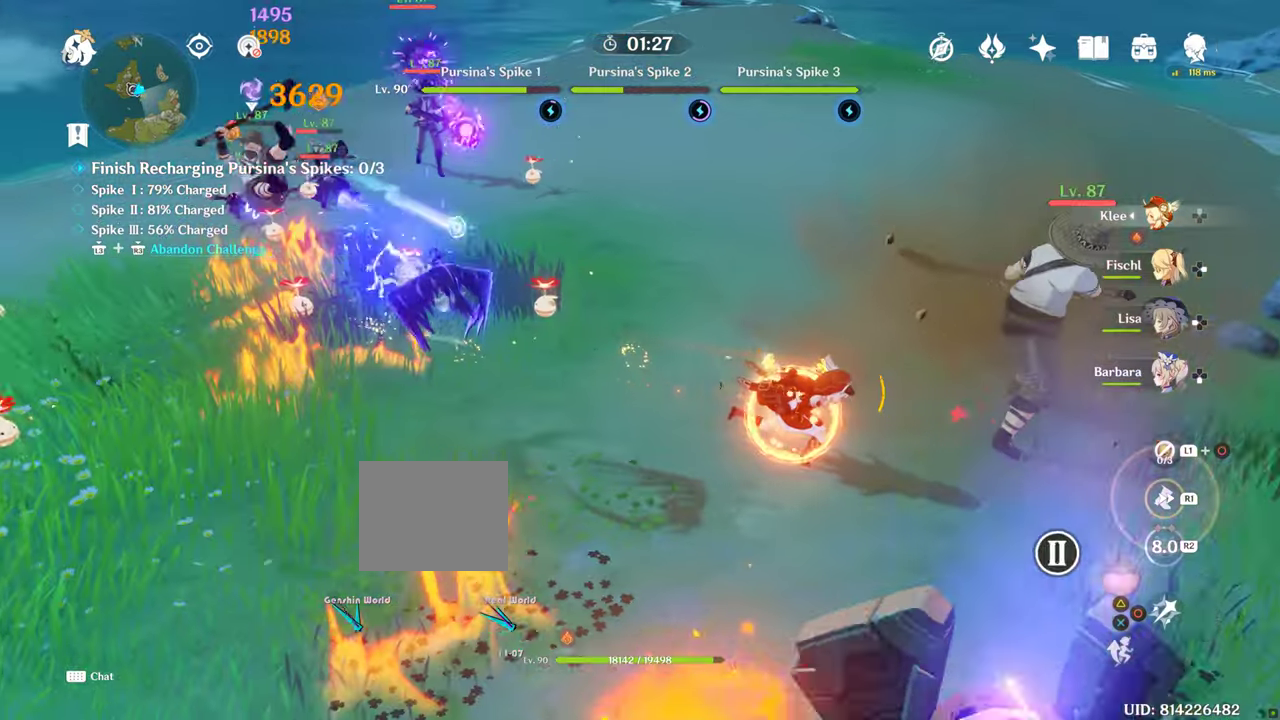
{"dt_ms": 1000, "buttons": [], "left_stick": "right", "right_stick": "center", "events": [[500, "left_stick", "center"], [517, "left_stick", "right"], [800, "R2", "down"], [883, "R2", "up"]]}
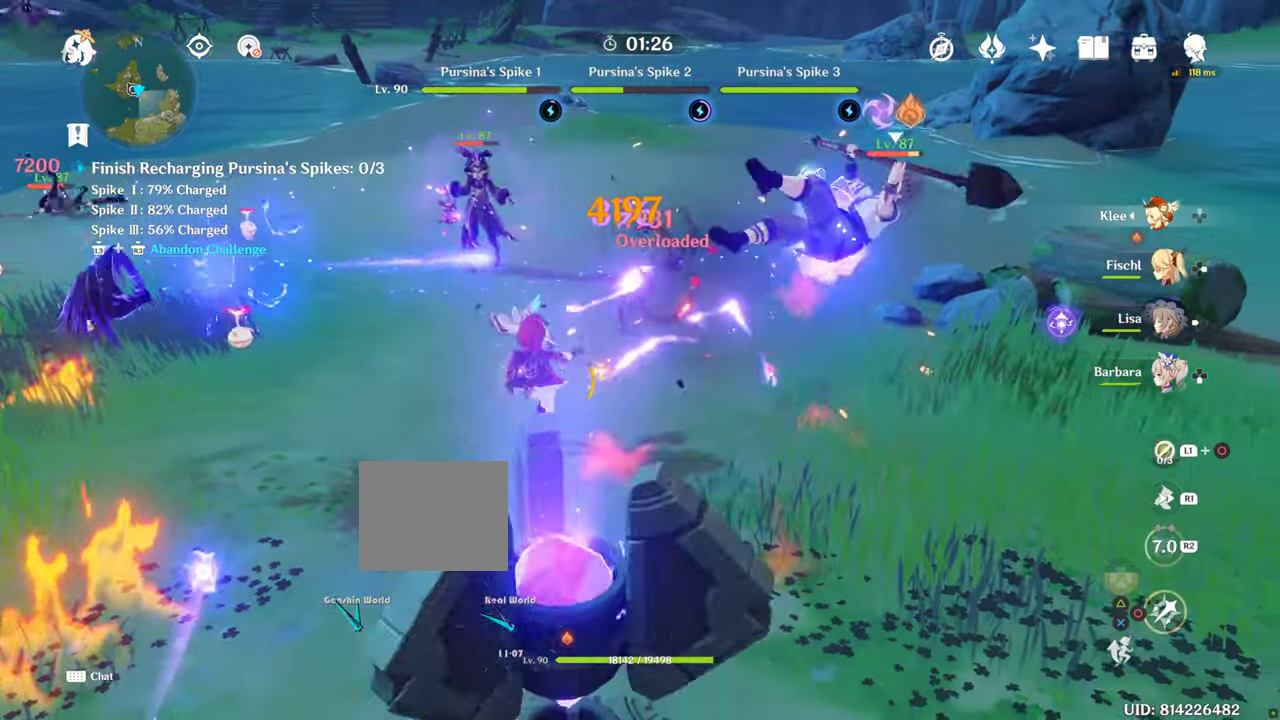
{"dt_ms": 1000, "buttons": [], "left_stick": "center", "right_stick": "center", "events": [[350, "left_stick", "center"], [450, "left_stick", "right"], [517, "left_stick", "center"], [550, "right_stick", "down"], [650, "right_stick", "down-left"], [783, "right_stick", "center"]]}